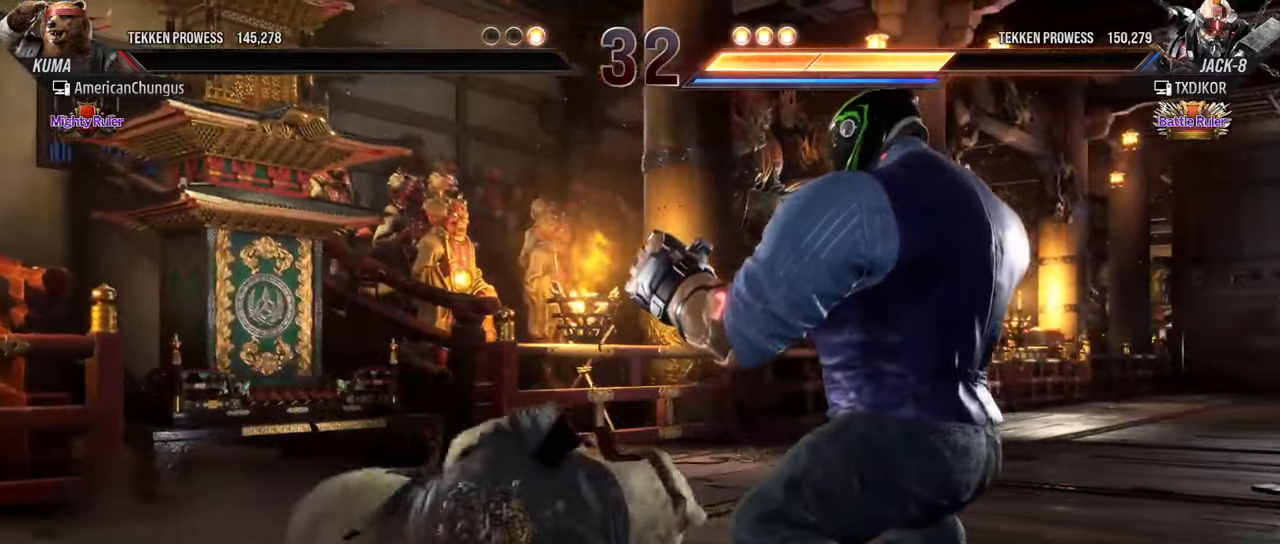
Gameplay with a controller (arcade stick); each line is a JSON object with the inputs held at the frame after it. "events" lists button and stick changes between this image and that frame as [ms after this image, input, new state], when the widget could be followed in between. Not read: L3 R3.
{"buttons": [], "left_stick": "center", "events": []}
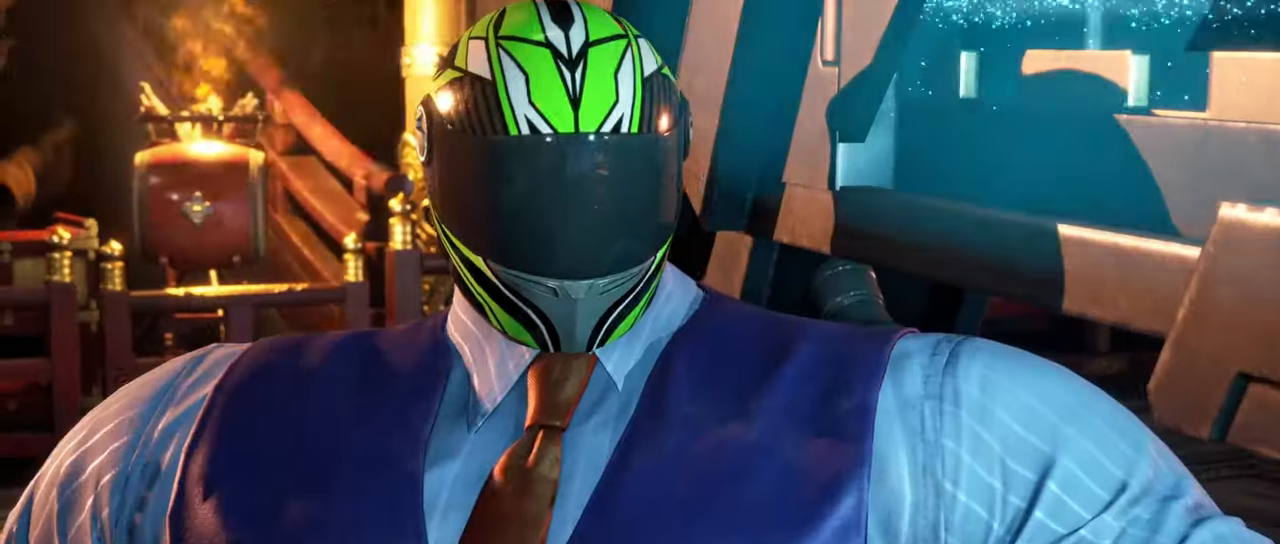
{"buttons": ["START"], "left_stick": "center", "events": [[67, "START", "down"], [250, "START", "up"], [284, "START", "down"], [417, "START", "up"], [467, "START", "down"]]}
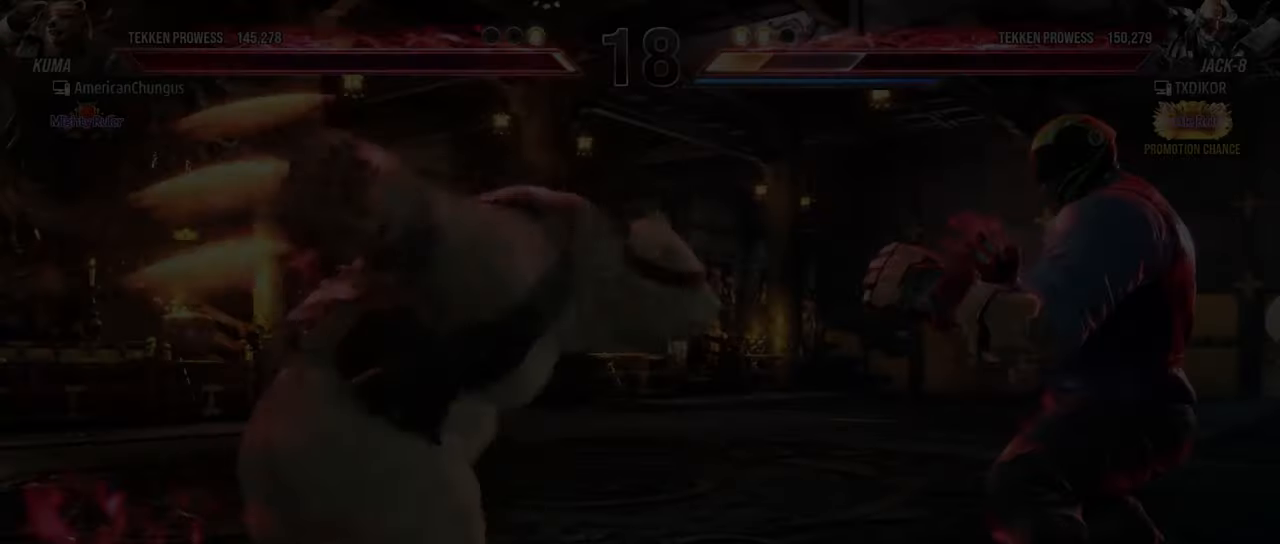
{"buttons": [], "left_stick": "center", "events": [[84, "START", "up"], [167, "START", "down"], [317, "left_stick", "left"], [334, "START", "up"], [434, "left_stick", "center"]]}
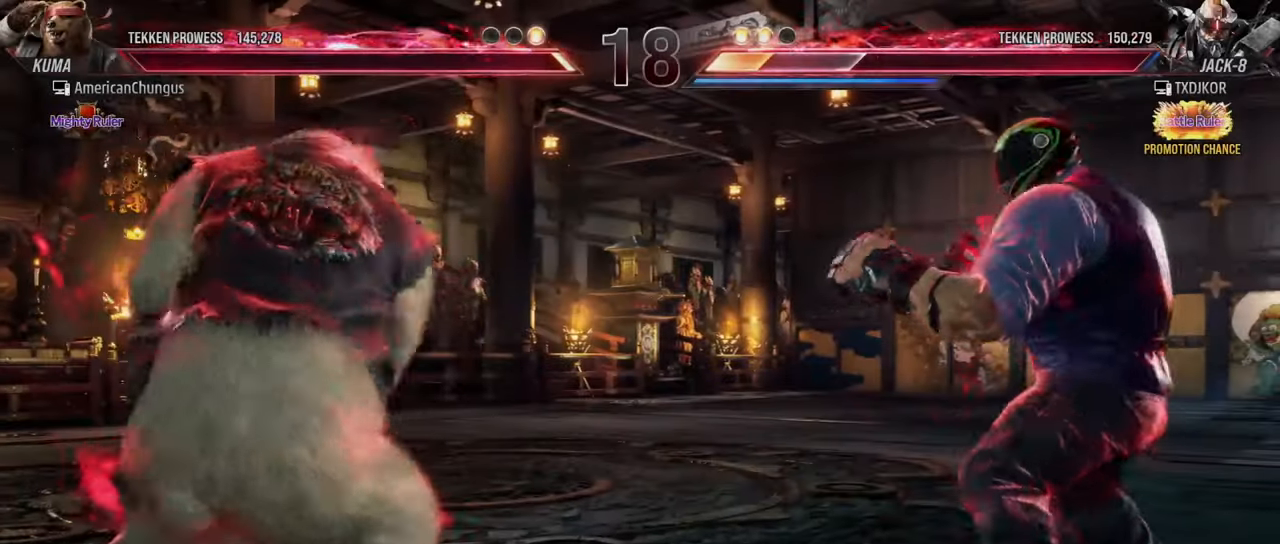
{"buttons": [], "left_stick": "center", "events": [[33, "left_stick", "left"], [150, "left_stick", "center"], [217, "left_stick", "left"], [334, "left_stick", "center"], [400, "left_stick", "right"], [484, "left_stick", "center"]]}
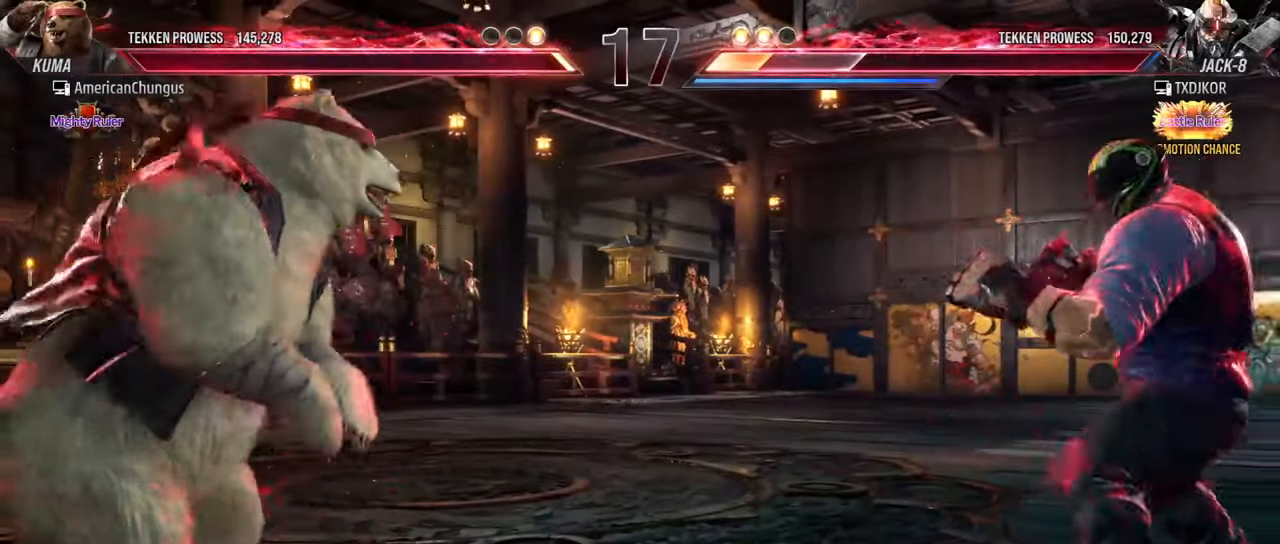
{"buttons": ["CROSS", "CIRCLE"], "left_stick": "center", "events": [[67, "left_stick", "right"], [134, "left_stick", "center"], [201, "left_stick", "right"], [368, "R1", "down"], [434, "R1", "up"], [451, "left_stick", "center"], [501, "CIRCLE", "down"], [501, "CROSS", "down"]]}
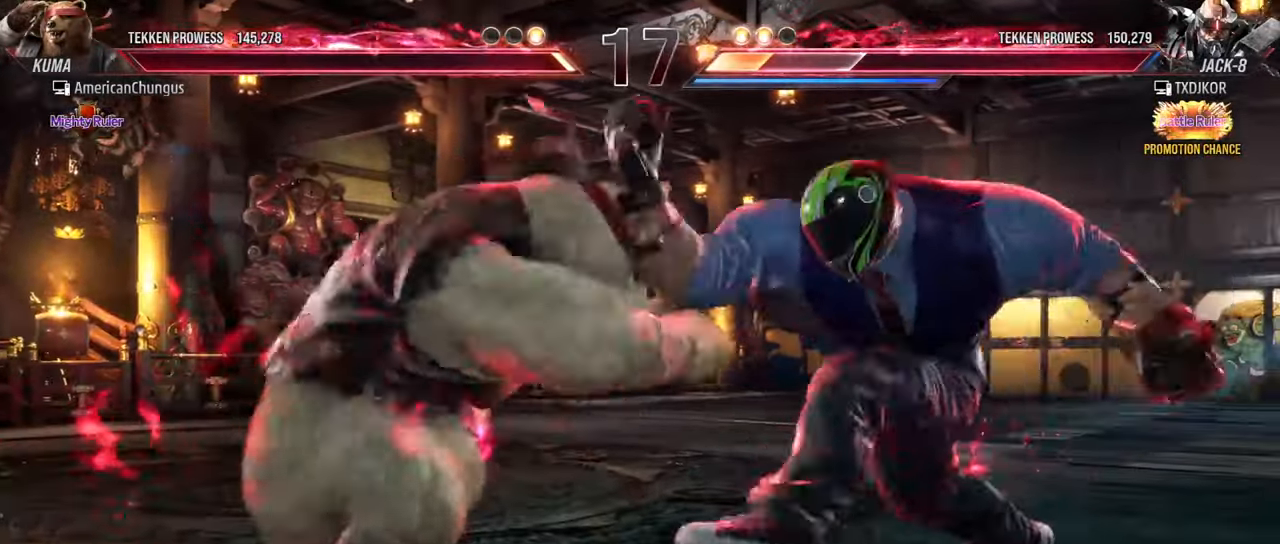
{"buttons": [], "left_stick": "center", "events": [[67, "CROSS", "up"], [83, "CIRCLE", "up"]]}
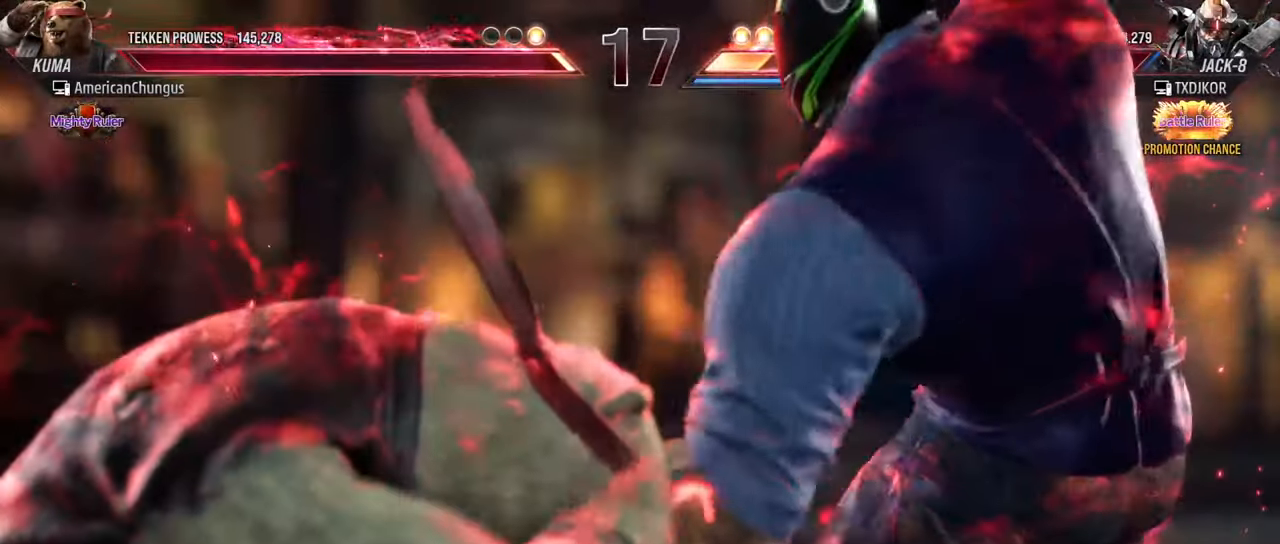
{"buttons": [], "left_stick": "center", "events": []}
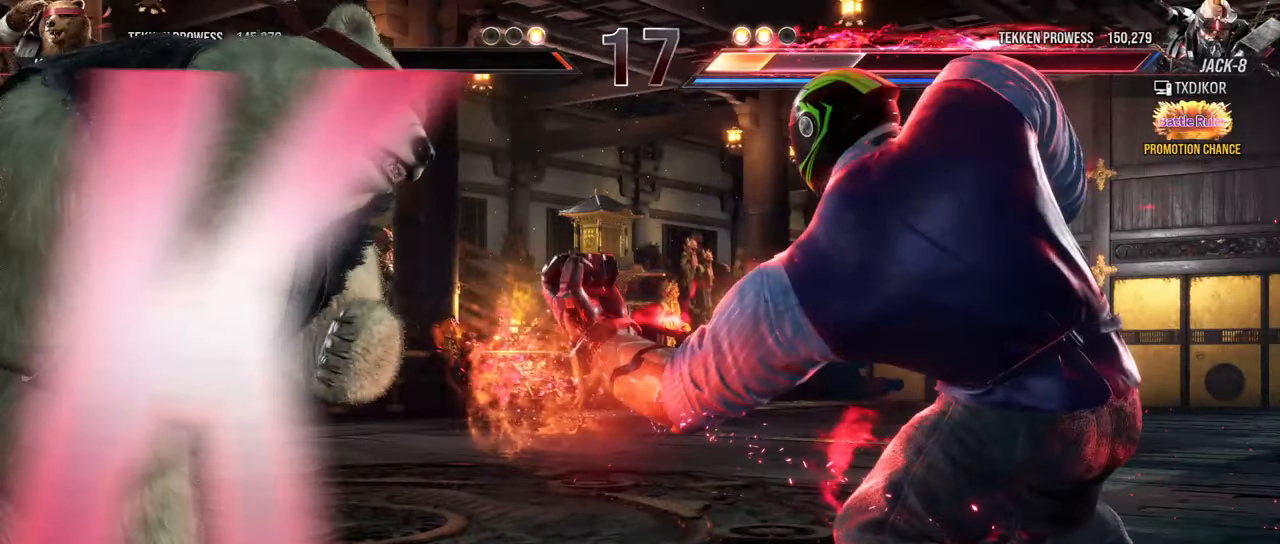
{"buttons": [], "left_stick": "center", "events": []}
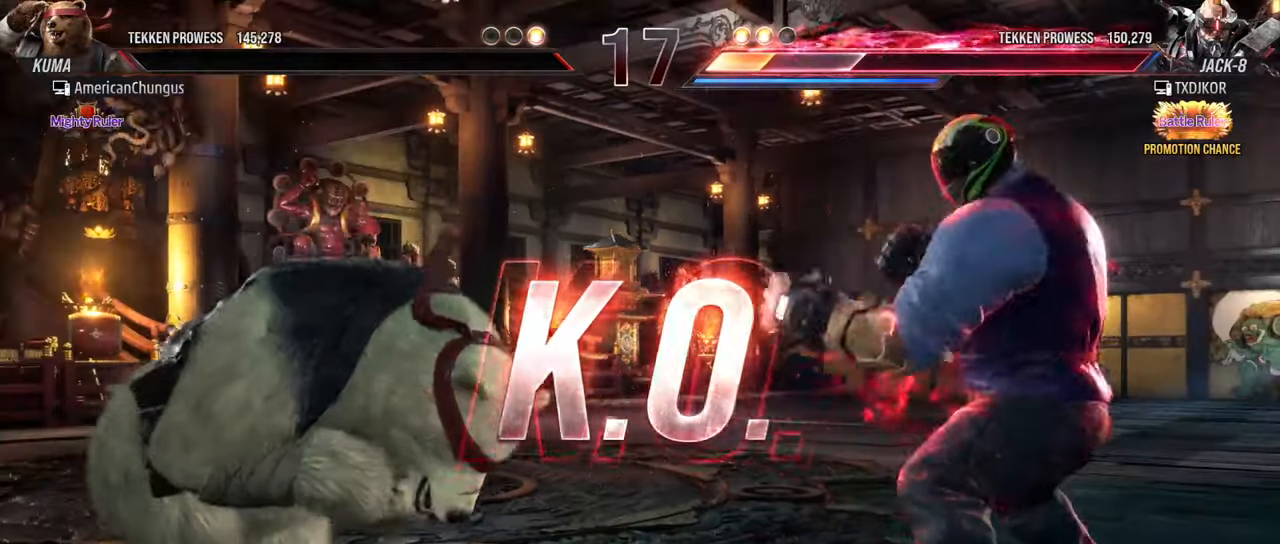
{"buttons": [], "left_stick": "center", "events": []}
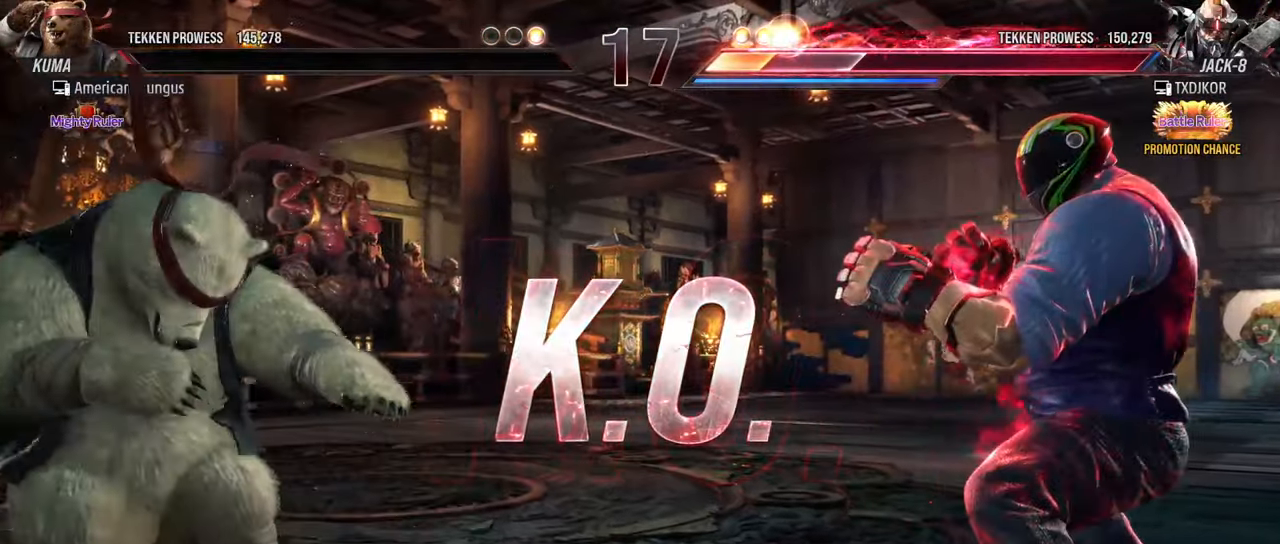
{"buttons": [], "left_stick": "center", "events": []}
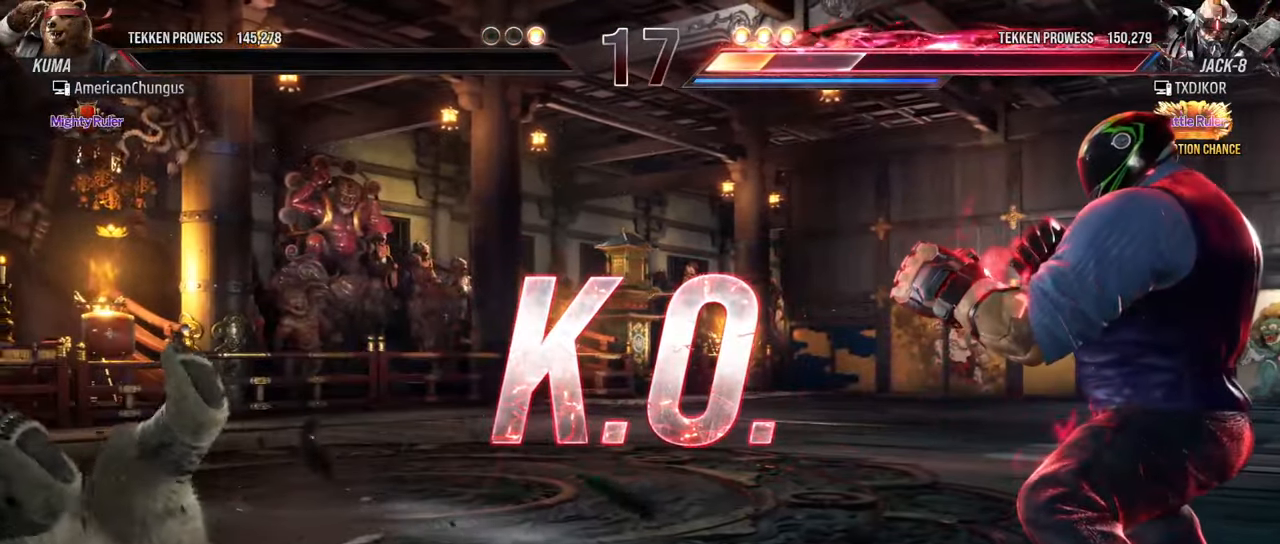
{"buttons": [], "left_stick": "center", "events": []}
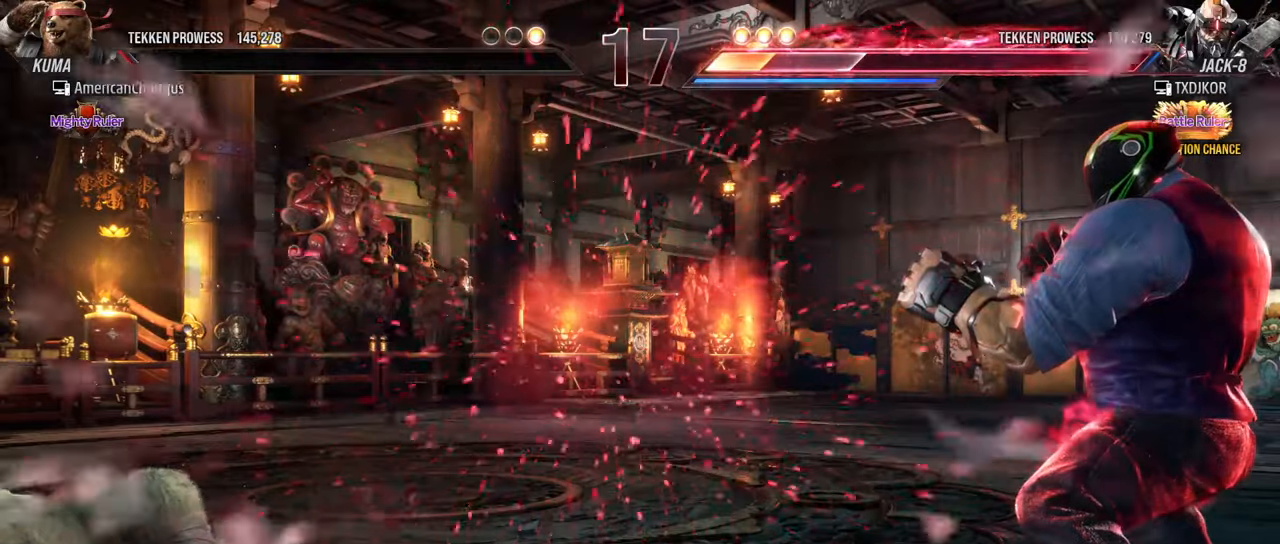
{"buttons": [], "left_stick": "center", "events": []}
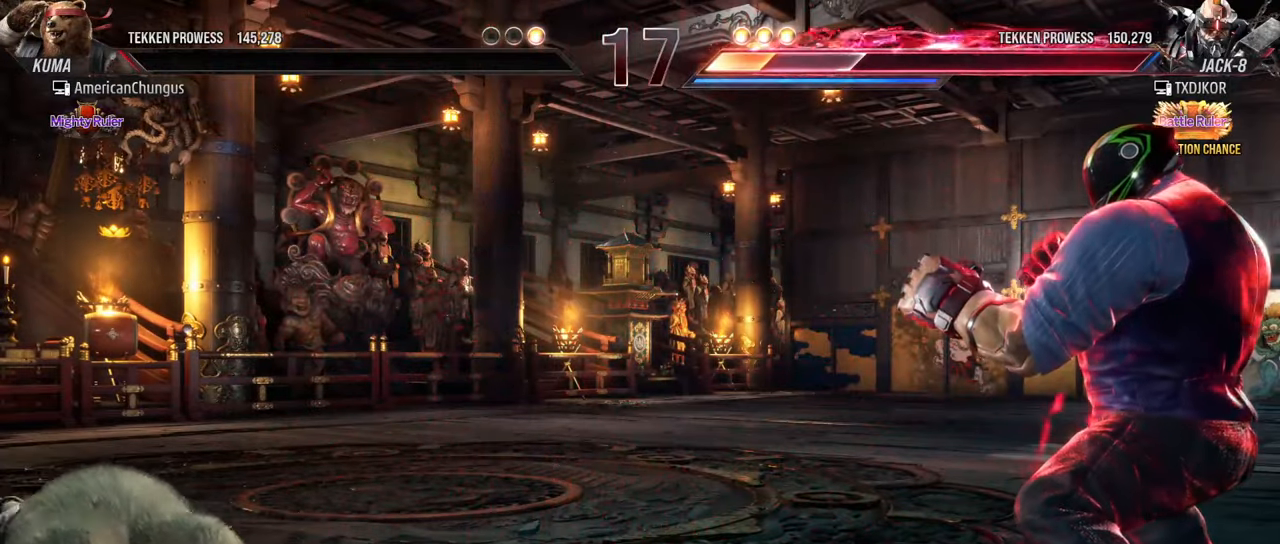
{"buttons": [], "left_stick": "center", "events": []}
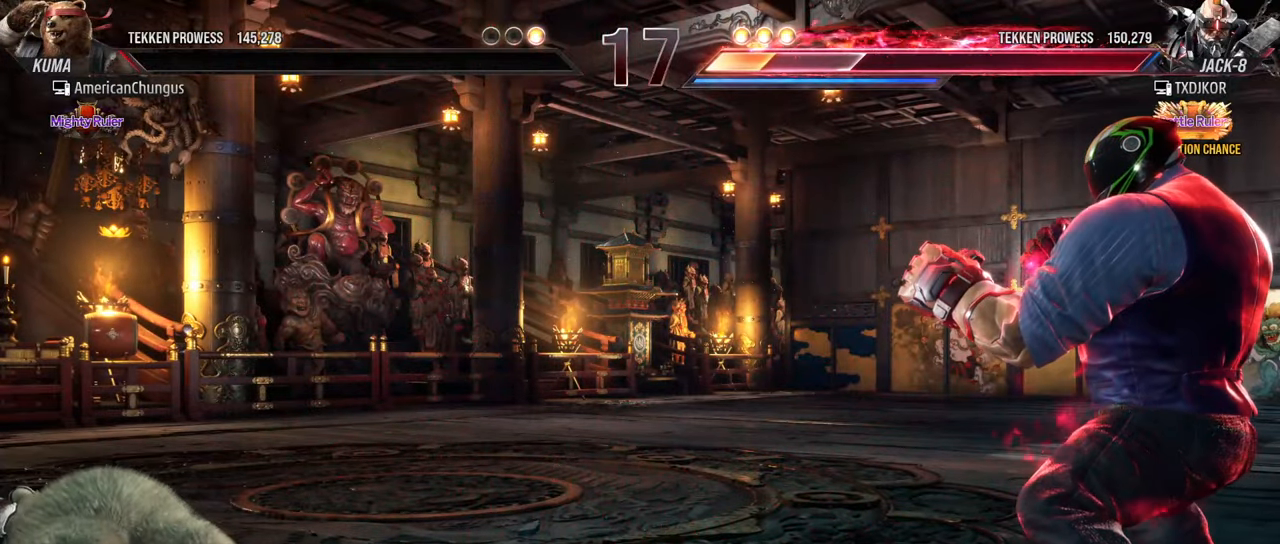
{"buttons": [], "left_stick": "center", "events": []}
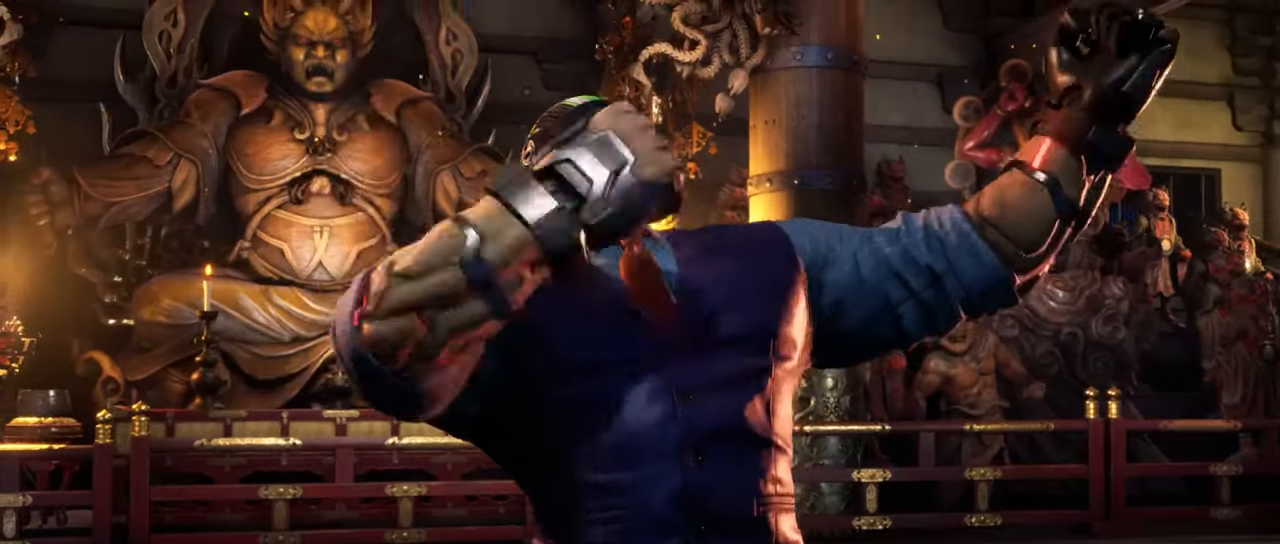
{"buttons": [], "left_stick": "center", "events": []}
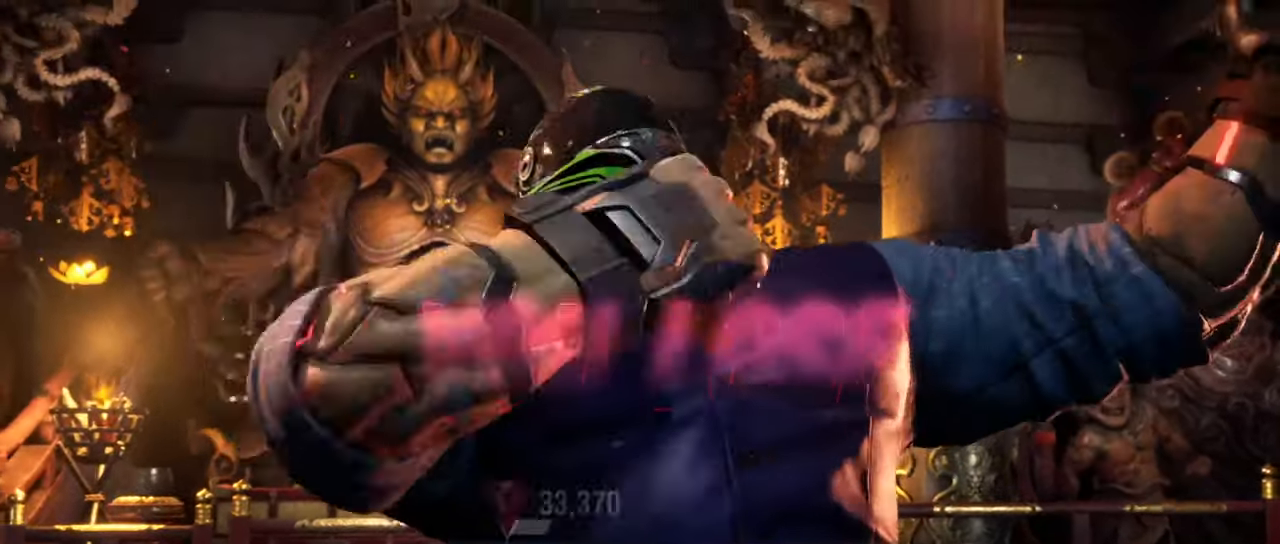
{"buttons": [], "left_stick": "center", "events": [[51, "START", "down"], [217, "START", "up"], [284, "START", "down"], [418, "START", "up"]]}
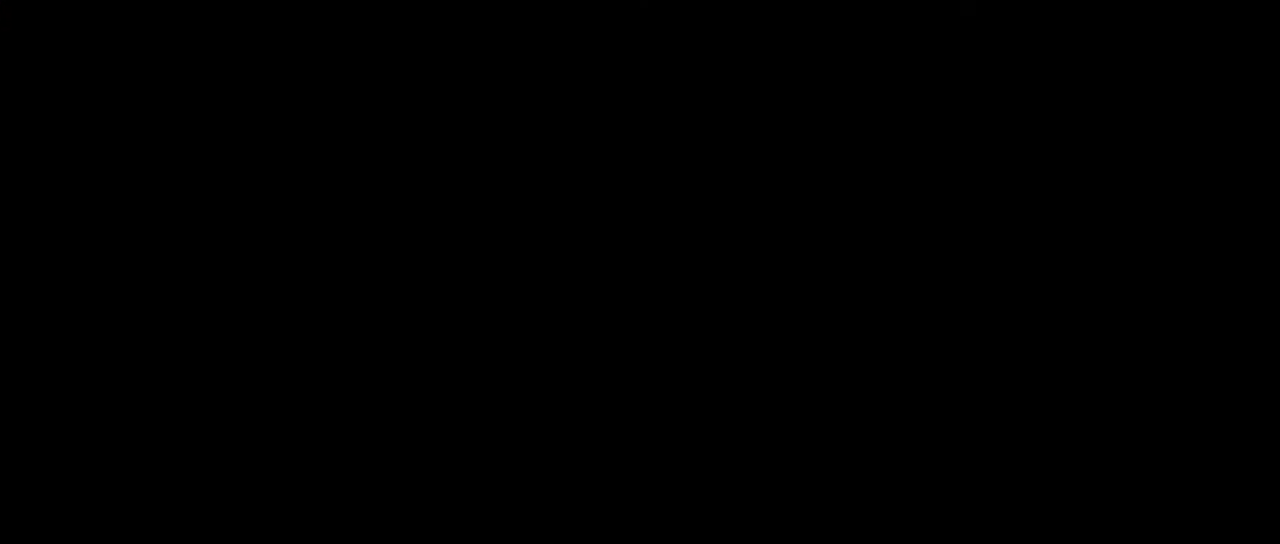
{"buttons": [], "left_stick": "center", "events": []}
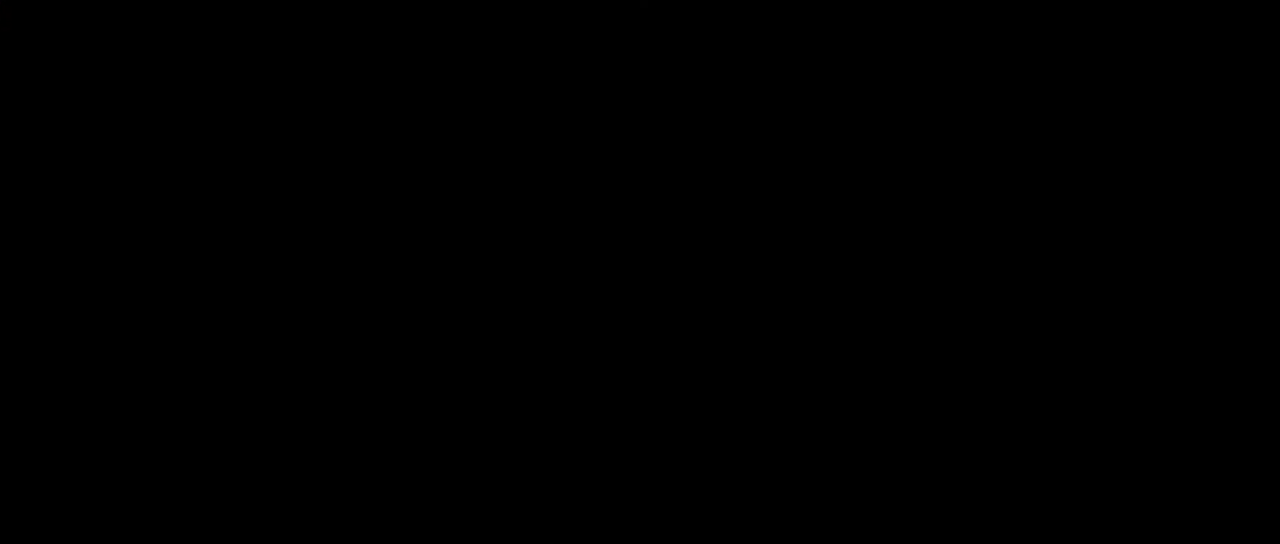
{"buttons": [], "left_stick": "center", "events": []}
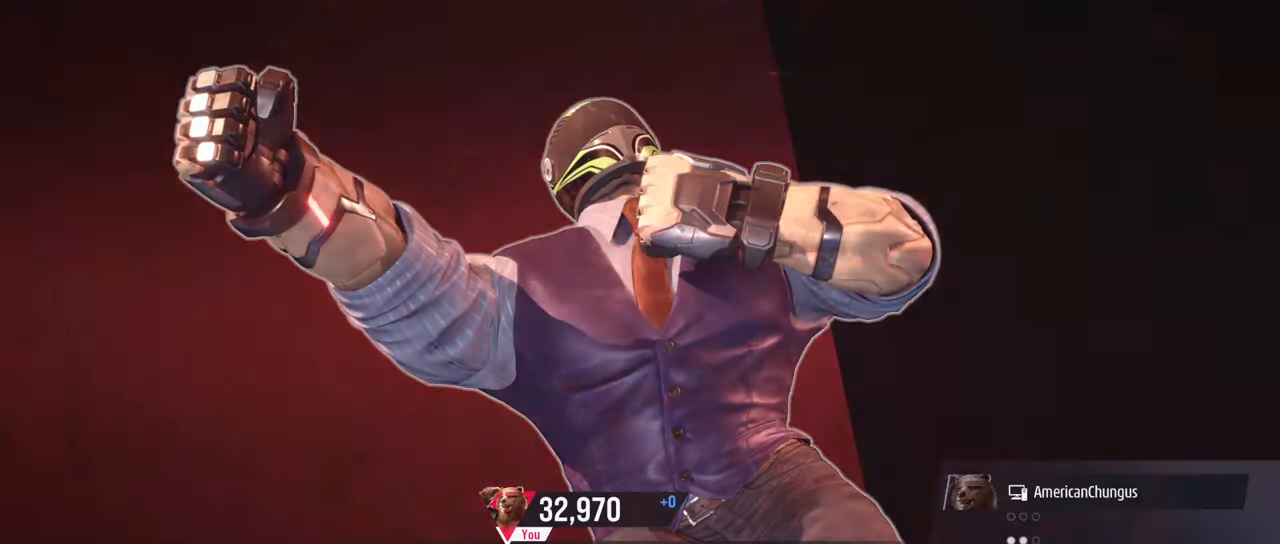
{"buttons": [], "left_stick": "center", "events": []}
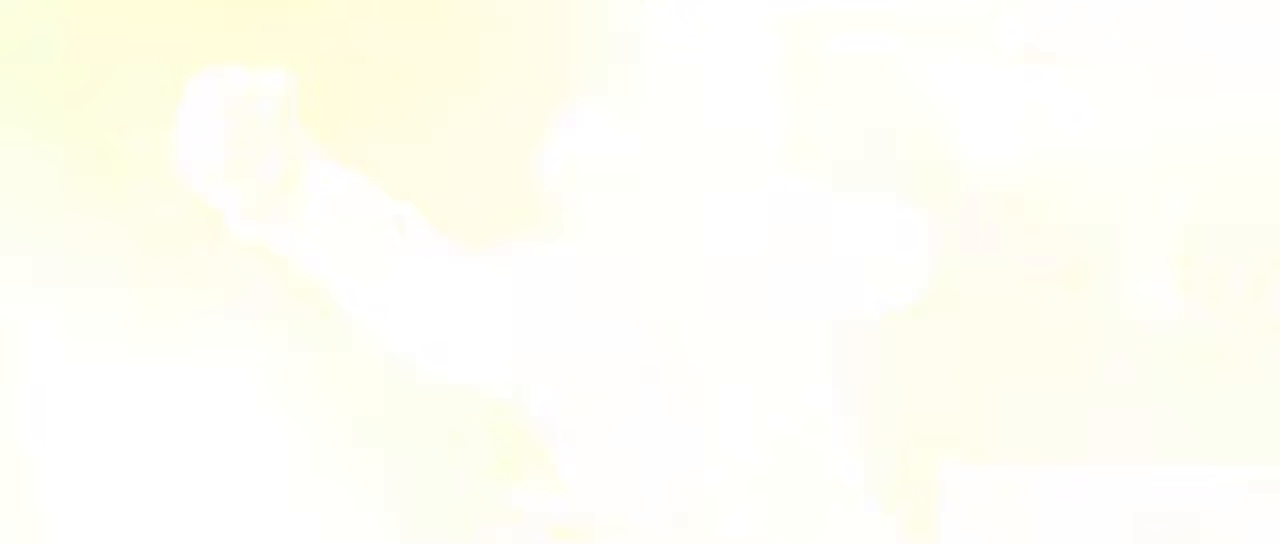
{"buttons": [], "left_stick": "center", "events": []}
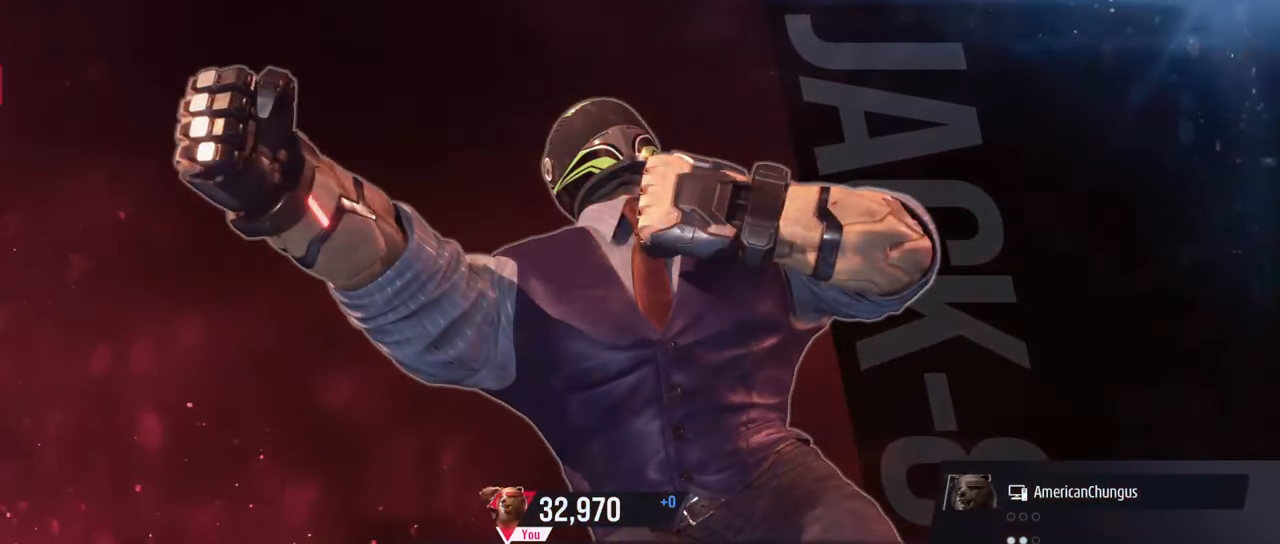
{"buttons": [], "left_stick": "center", "events": []}
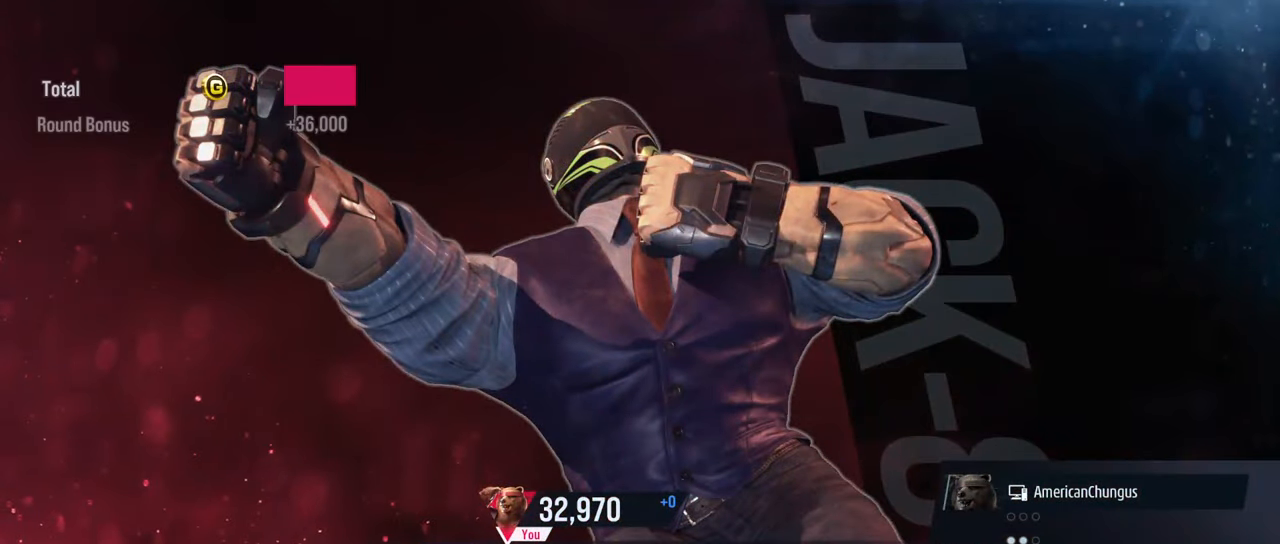
{"buttons": [], "left_stick": "center", "events": []}
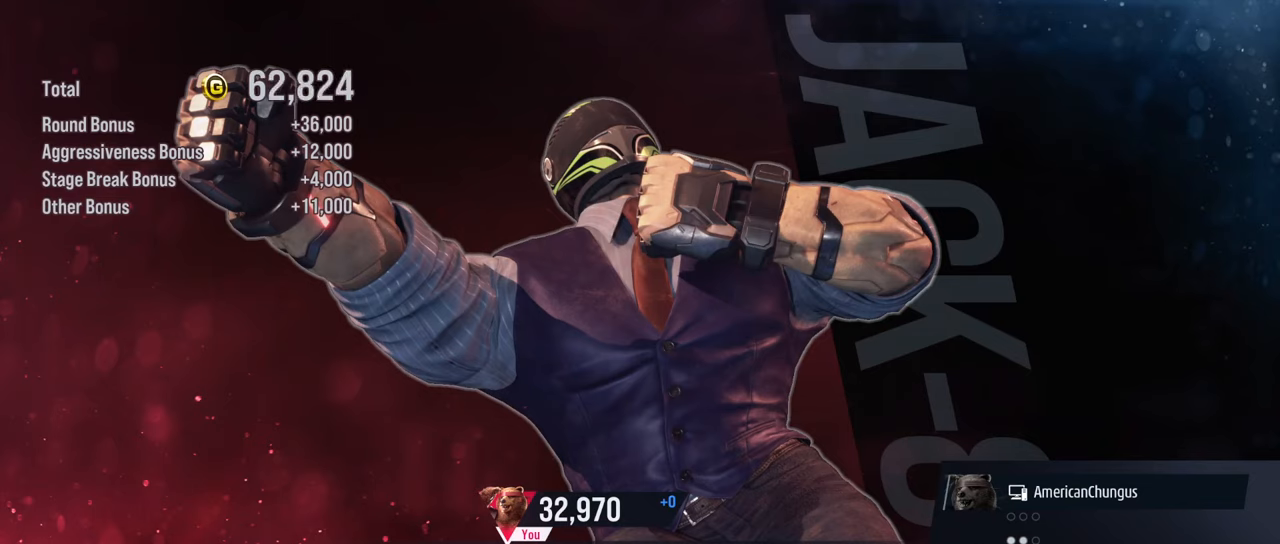
{"buttons": [], "left_stick": "center", "events": []}
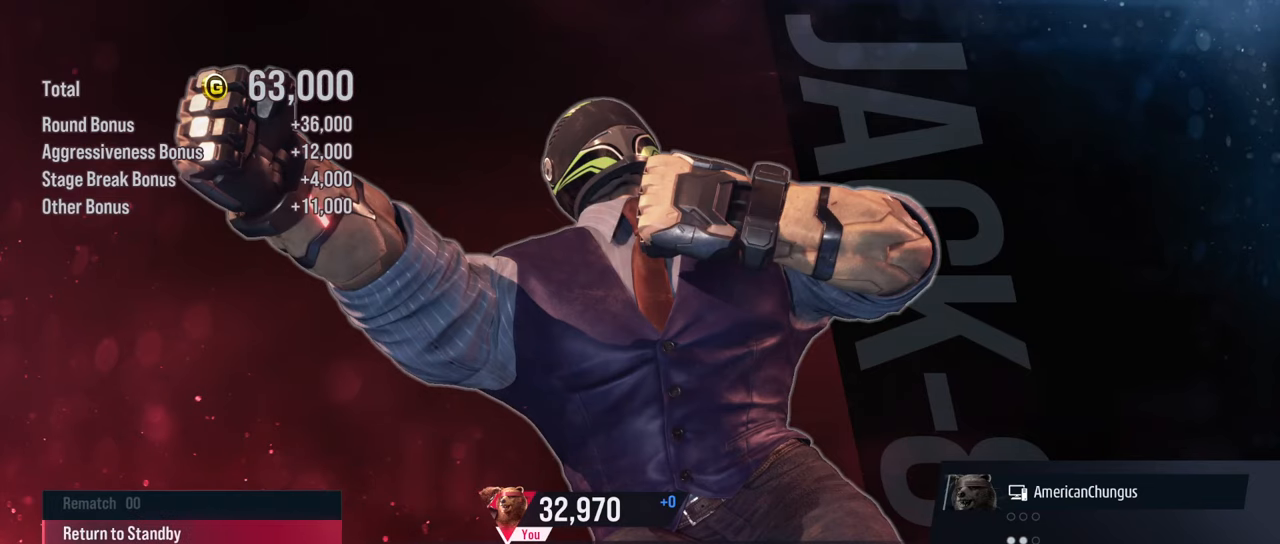
{"buttons": [], "left_stick": "center", "events": [[300, "CROSS", "down"], [367, "CROSS", "up"]]}
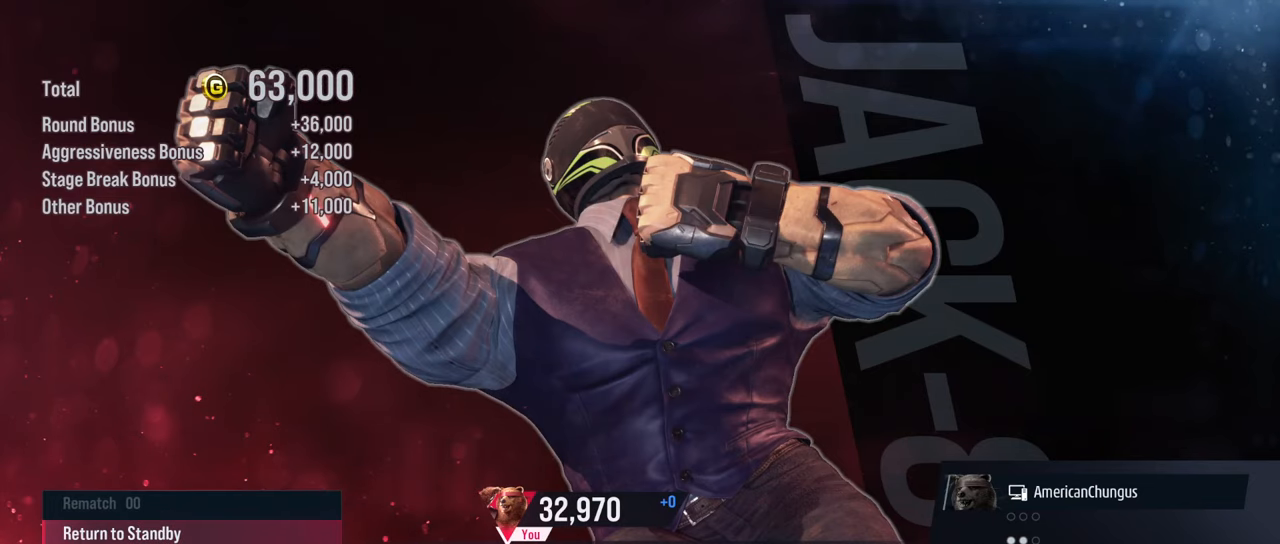
{"buttons": [], "left_stick": "center", "events": [[418, "CROSS", "down"], [501, "CROSS", "up"]]}